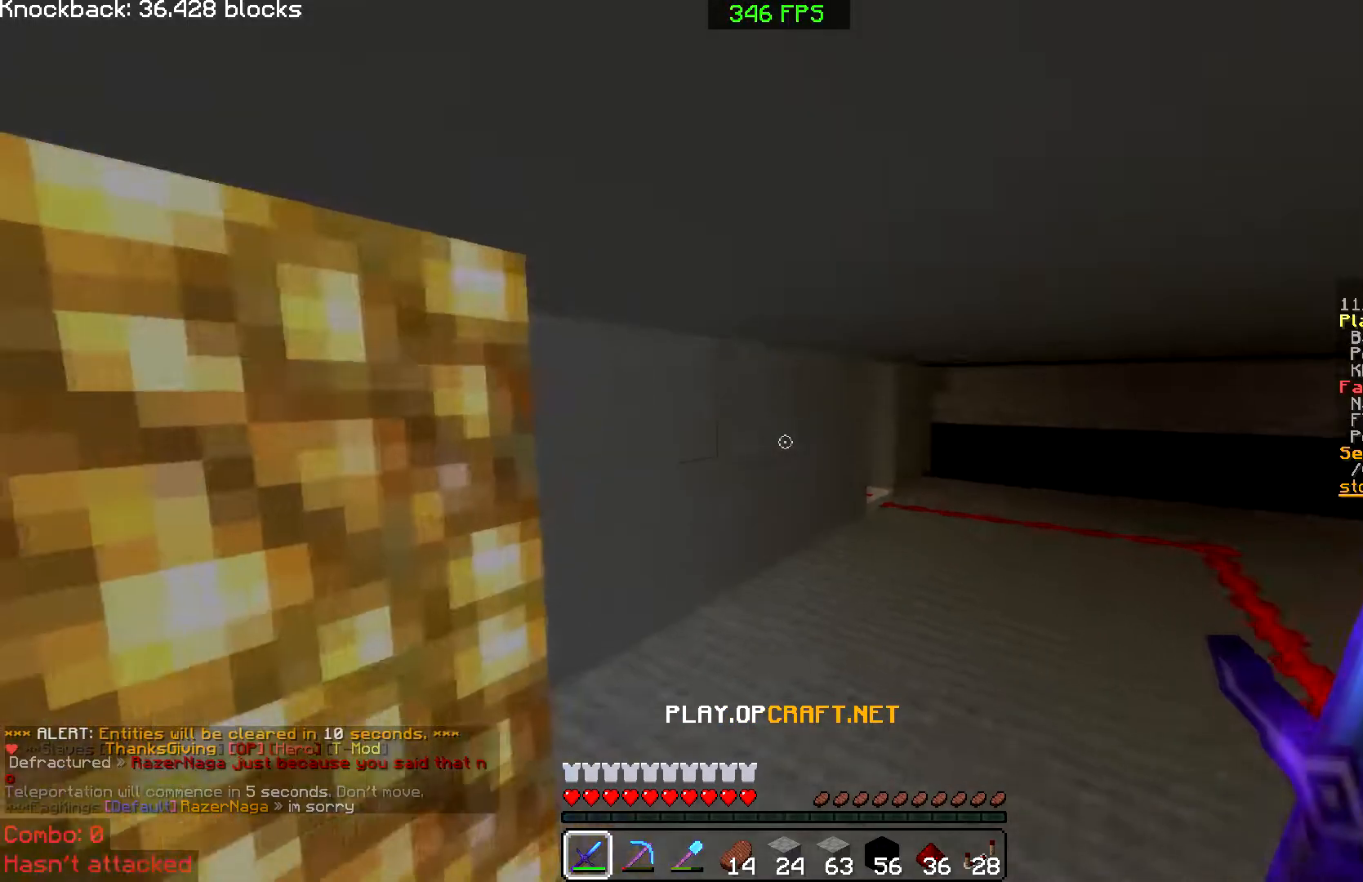
Gameplay with keyboard and mouse; each line is a JSON object with the keys and mouse buttons held at the frame after it. "events" lists presses ("down") and releases ("up") of "a", "d", "s", "w", "mouse_left" and "mouse_right" between this image and that frame as [ms after this image, input, new state], when the widget could be followed in between; "space" appears only as held states. "mouse_left", "mouse_right" = the "left", "right" buttons of the "mouse" list. No other keys are recorded. Fast repeated clicks can show as one long hold. Mouse movement is not recorded.
{"keys": ["w"], "mouse": [], "events": [[484, "w", "down"]]}
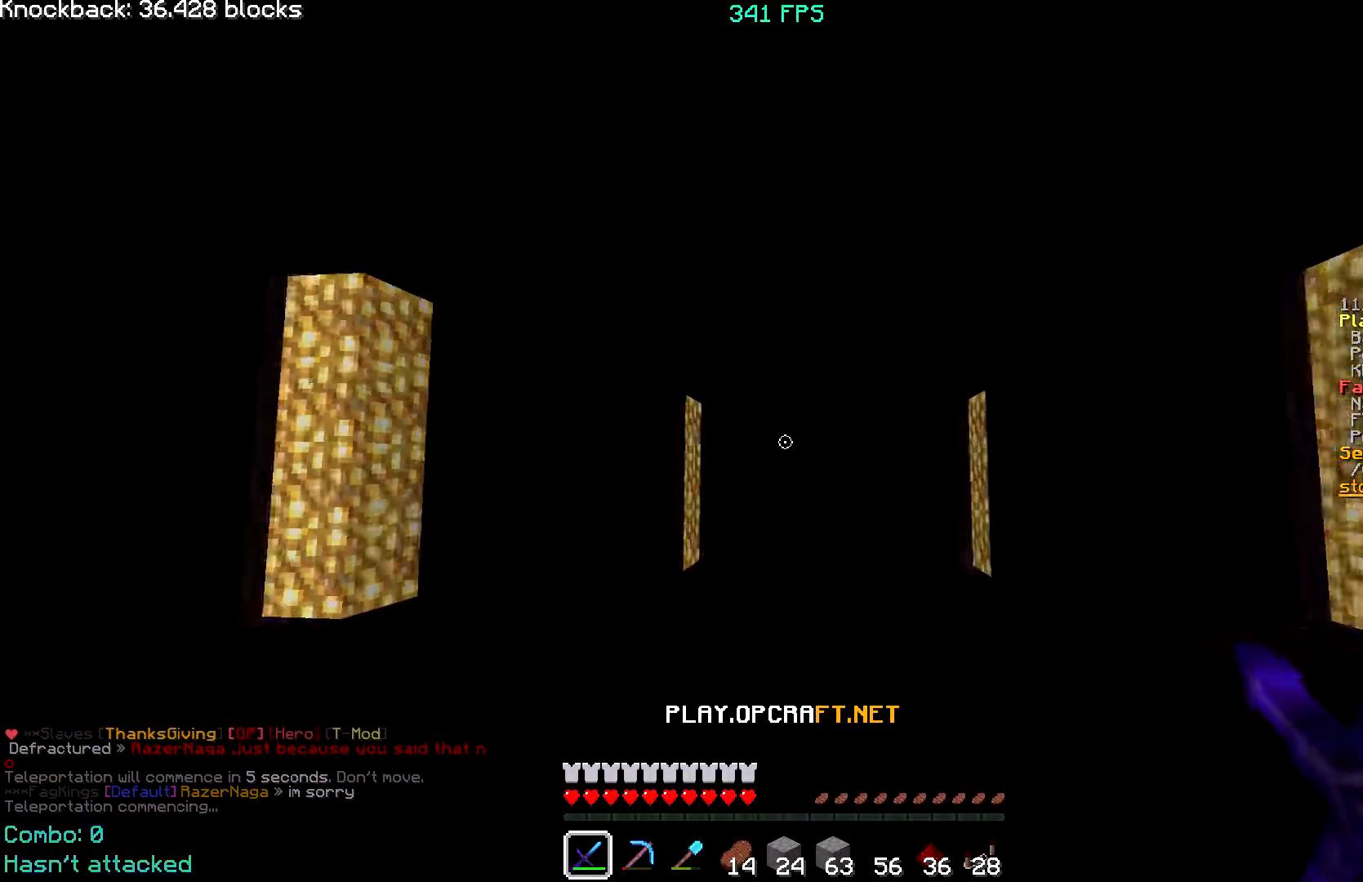
{"keys": ["w"], "mouse": [], "events": [[283, "d", "down"], [484, "d", "up"]]}
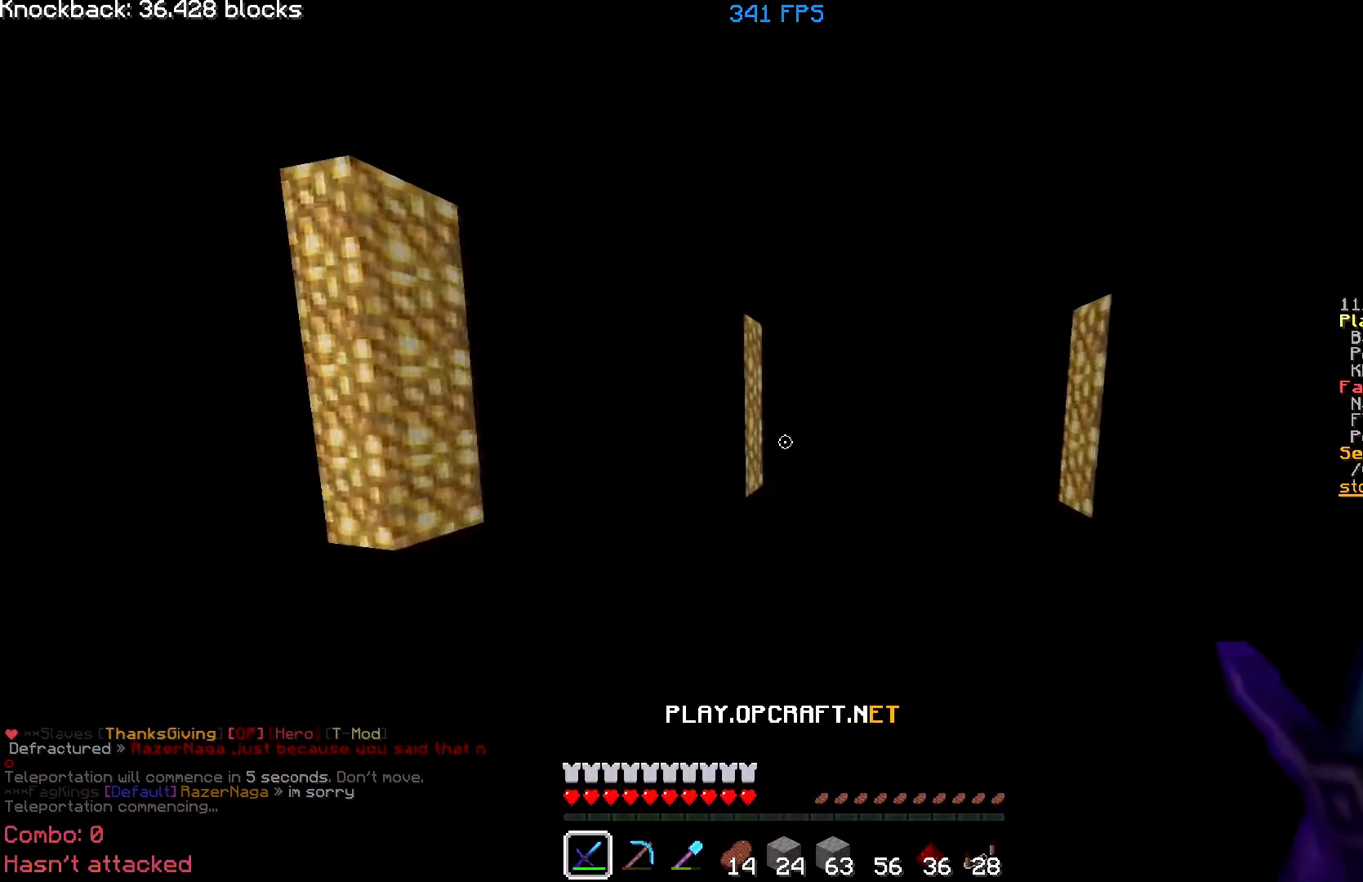
{"keys": ["d", "w"], "mouse": [], "events": [[234, "d", "down"]]}
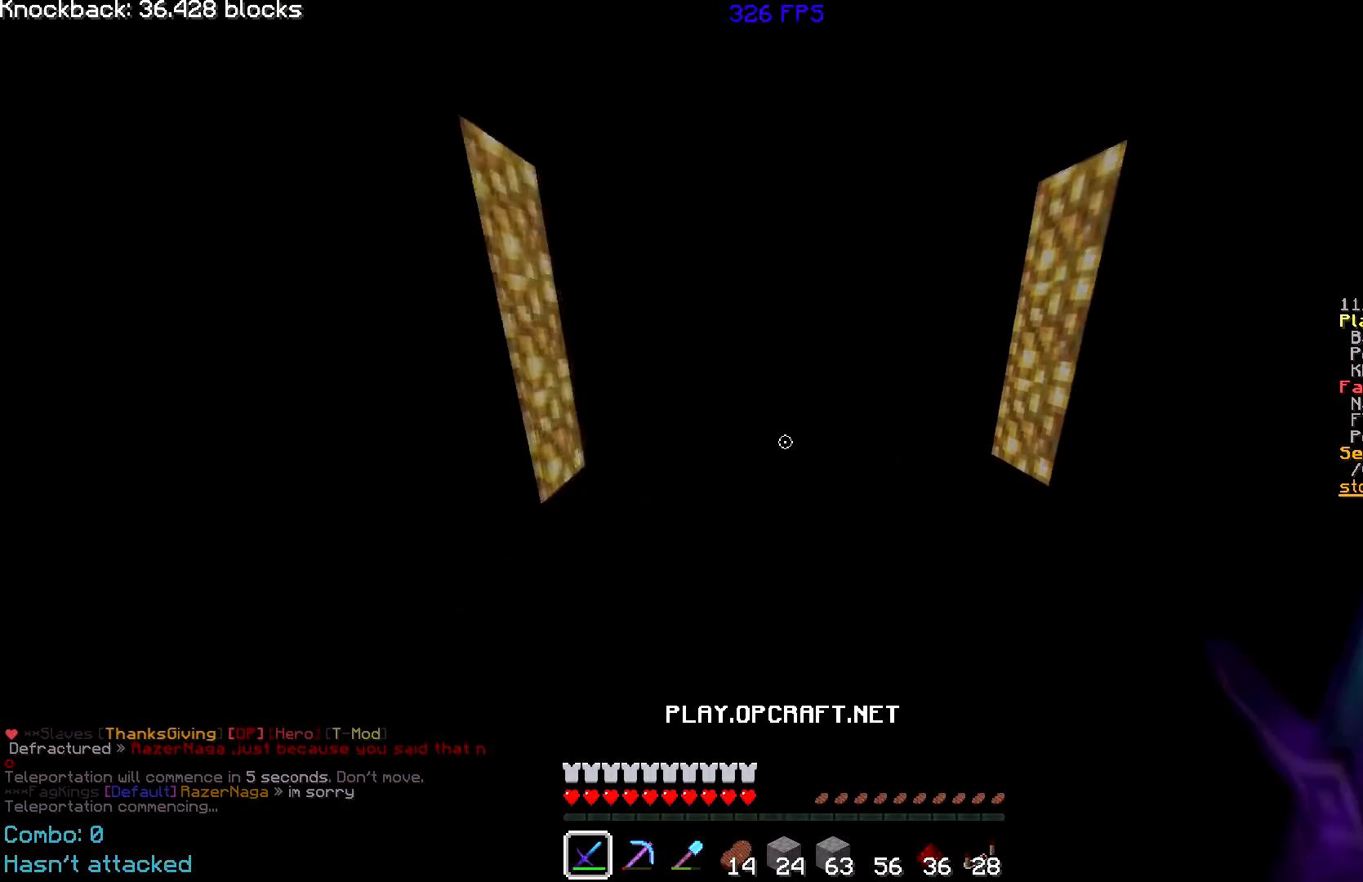
{"keys": ["w"], "mouse": [], "events": [[183, "d", "up"]]}
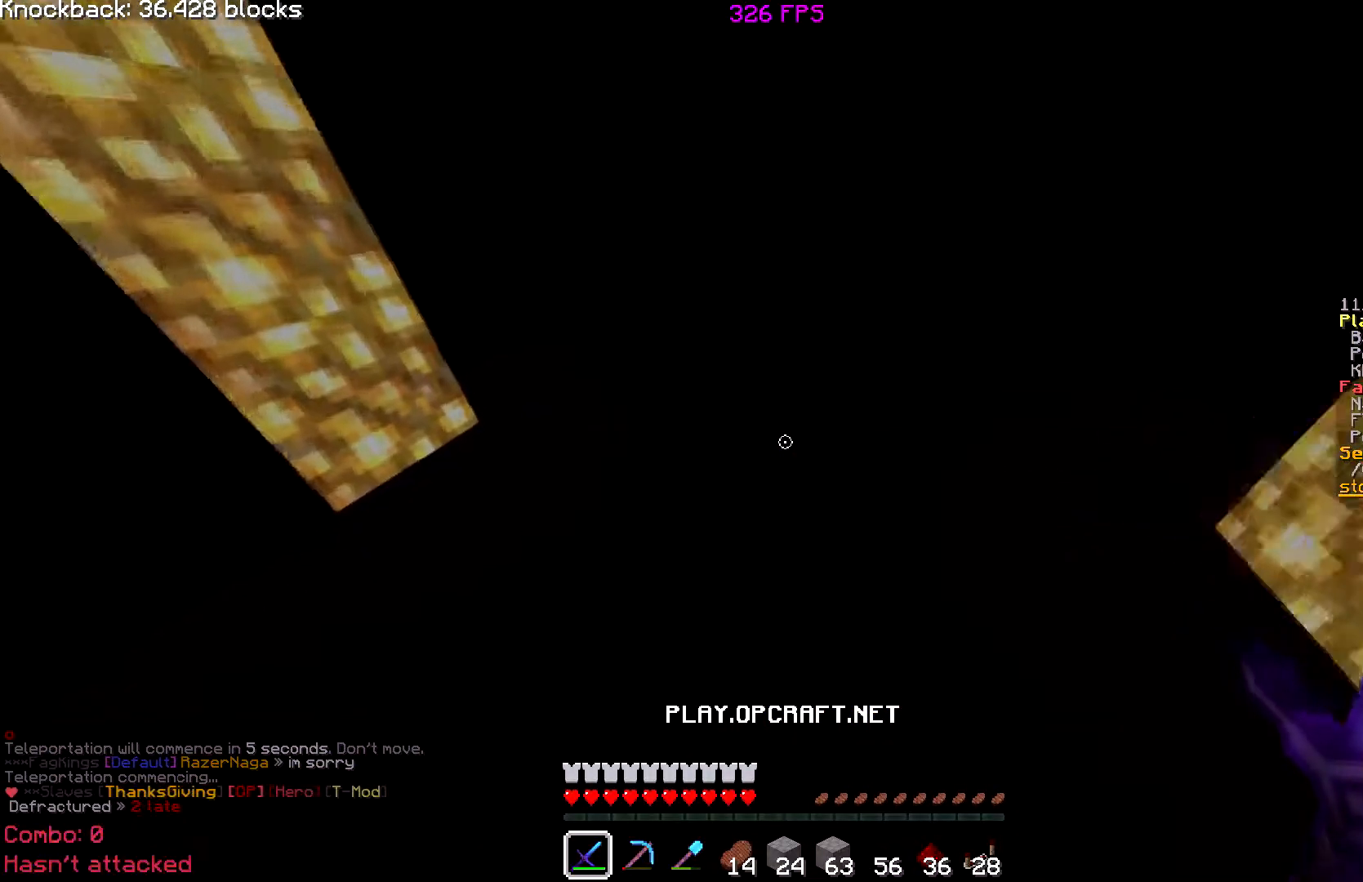
{"keys": ["d", "w"], "mouse": [], "events": [[184, "d", "down"]]}
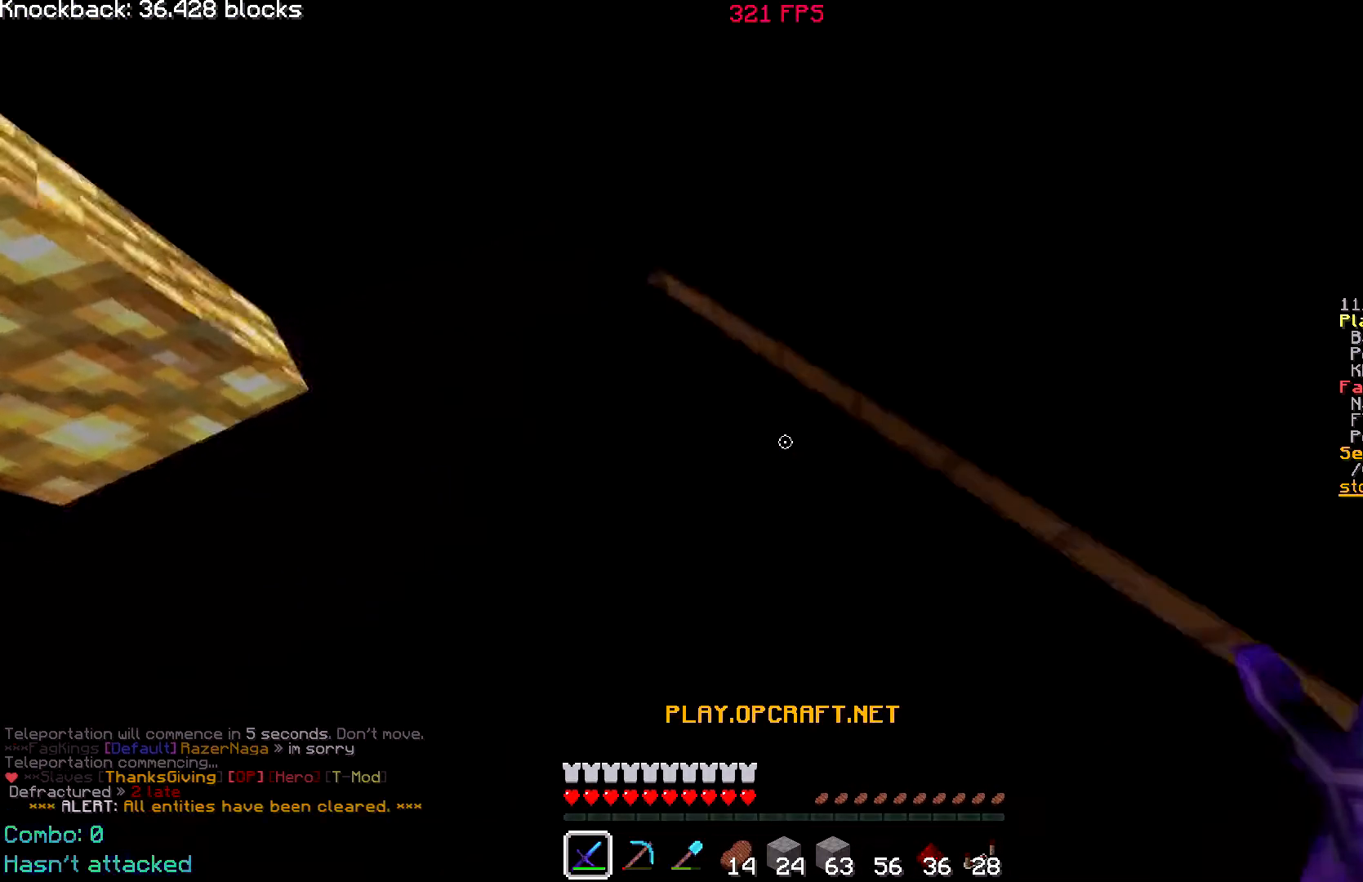
{"keys": ["d", "w"], "mouse": [], "events": []}
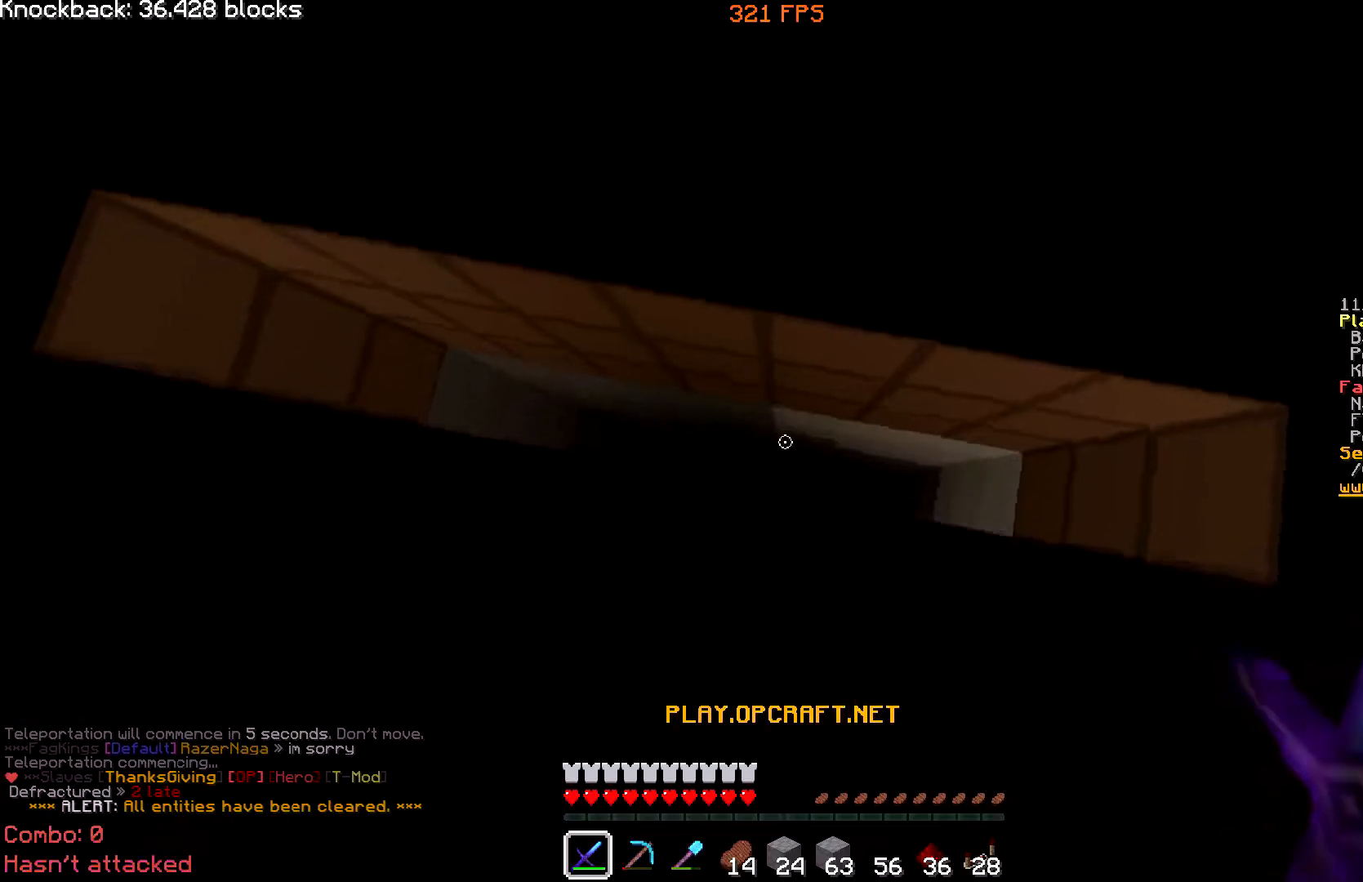
{"keys": [], "mouse": [], "events": [[84, "d", "up"], [451, "w", "up"]]}